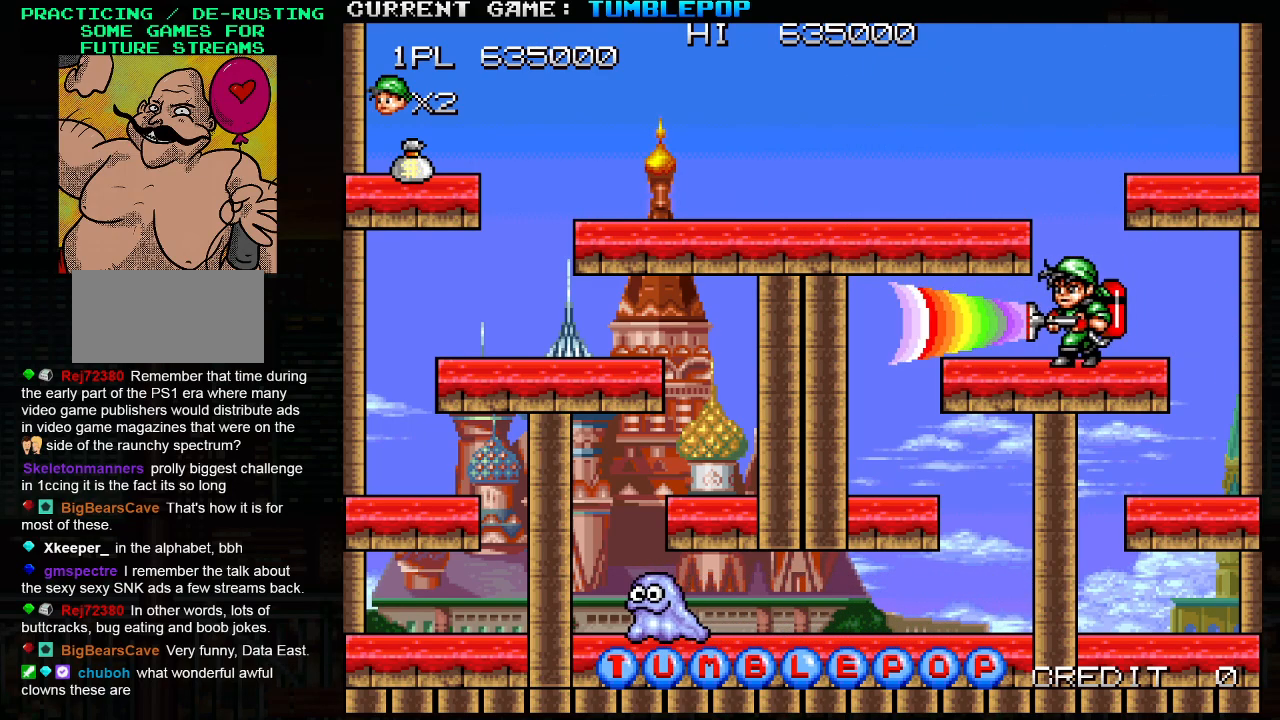
Gameplay with a controller (arcade stick); each line is a JSON object with the inputs held at the frame after it. "events" lists button and stick changes between this image and that frame as [ms after this image, input, new state], when the widget could be followed in between. Not read: L3 R3.
{"buttons": ["SQUARE"], "left_stick": "center", "events": [[17, "SQUARE", "up"], [83, "SQUARE", "down"], [250, "left_stick", "center"]]}
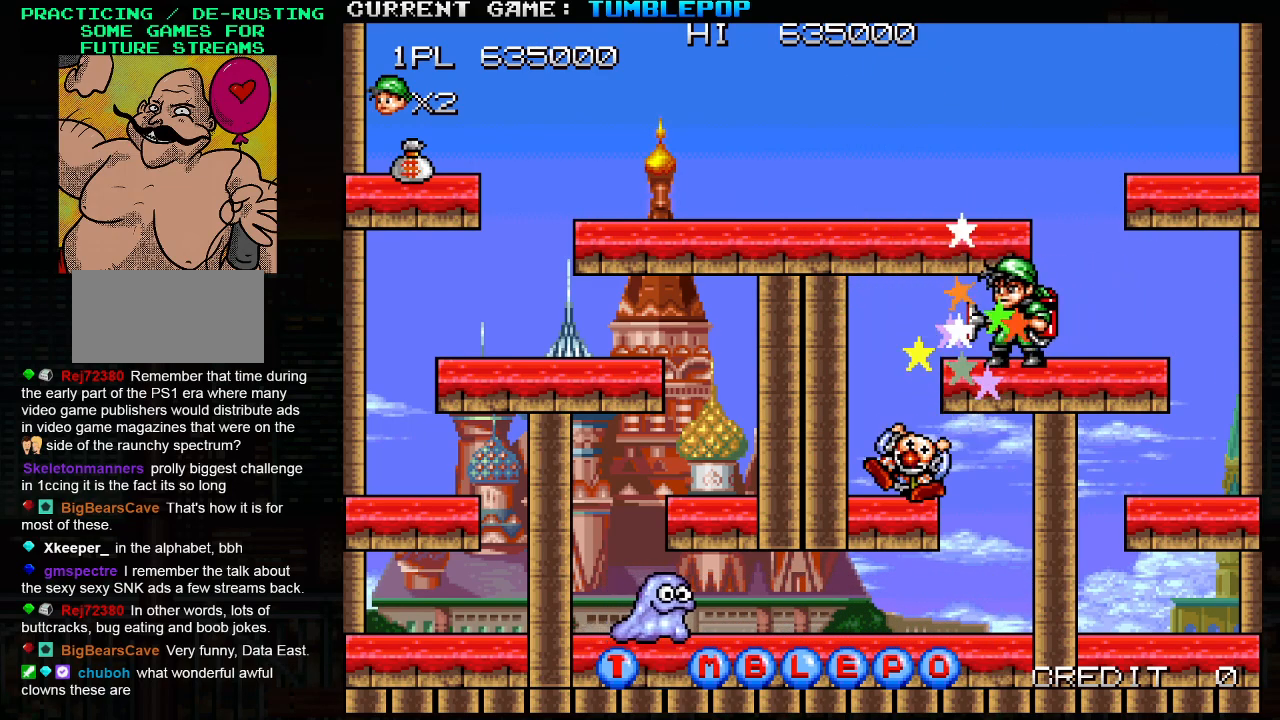
{"buttons": ["SQUARE"], "left_stick": "center", "events": []}
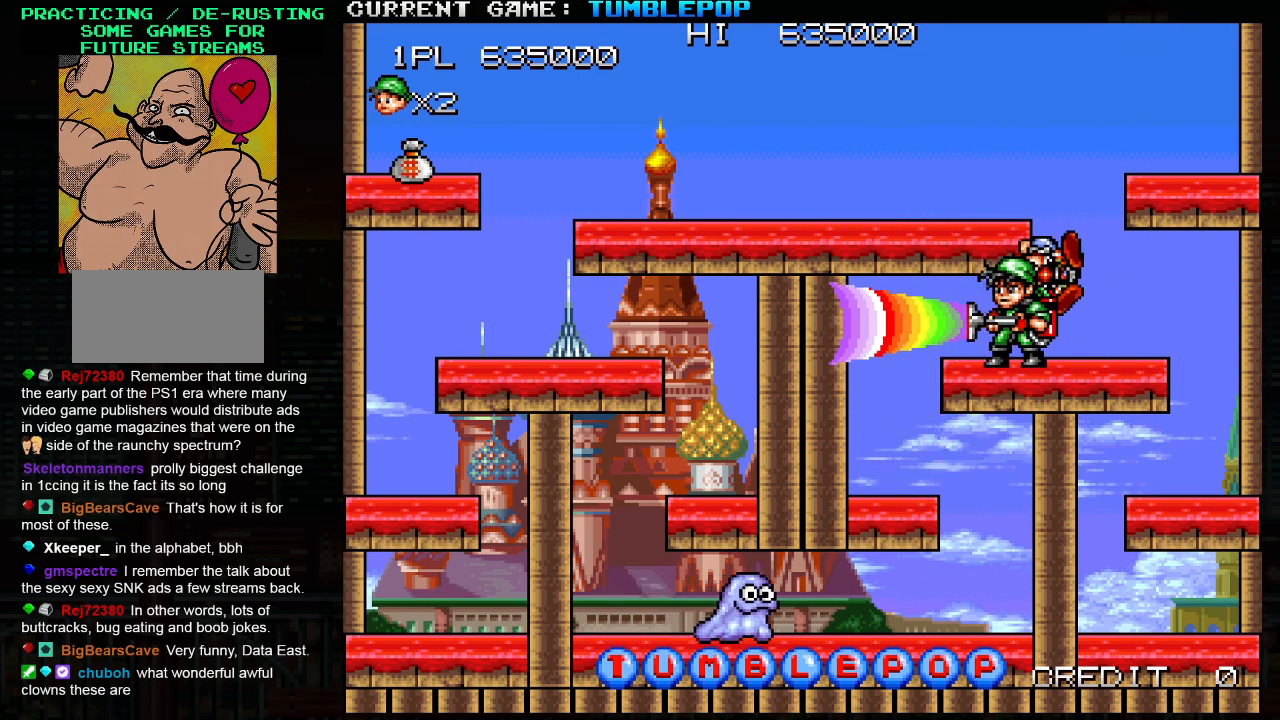
{"buttons": ["SQUARE"], "left_stick": "down", "events": [[267, "left_stick", "down"], [283, "TRIANGLE", "down"], [417, "TRIANGLE", "up"]]}
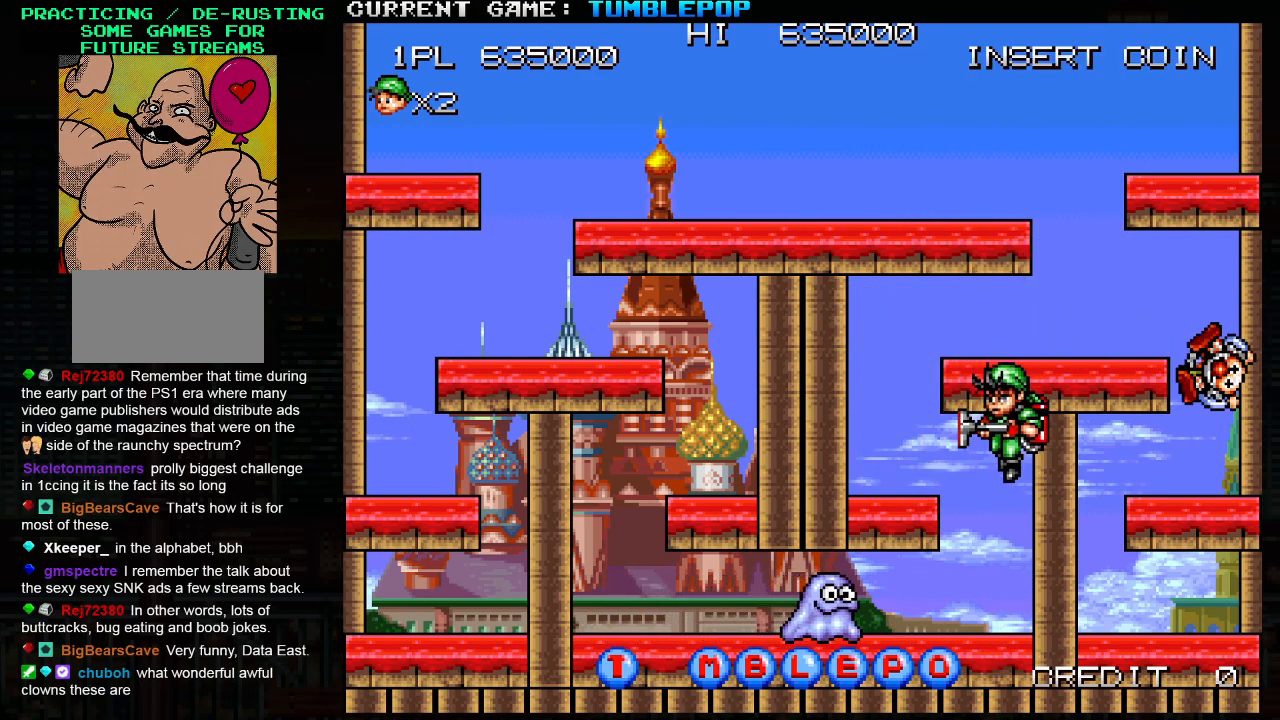
{"buttons": ["SQUARE"], "left_stick": "center", "events": [[133, "left_stick", "center"]]}
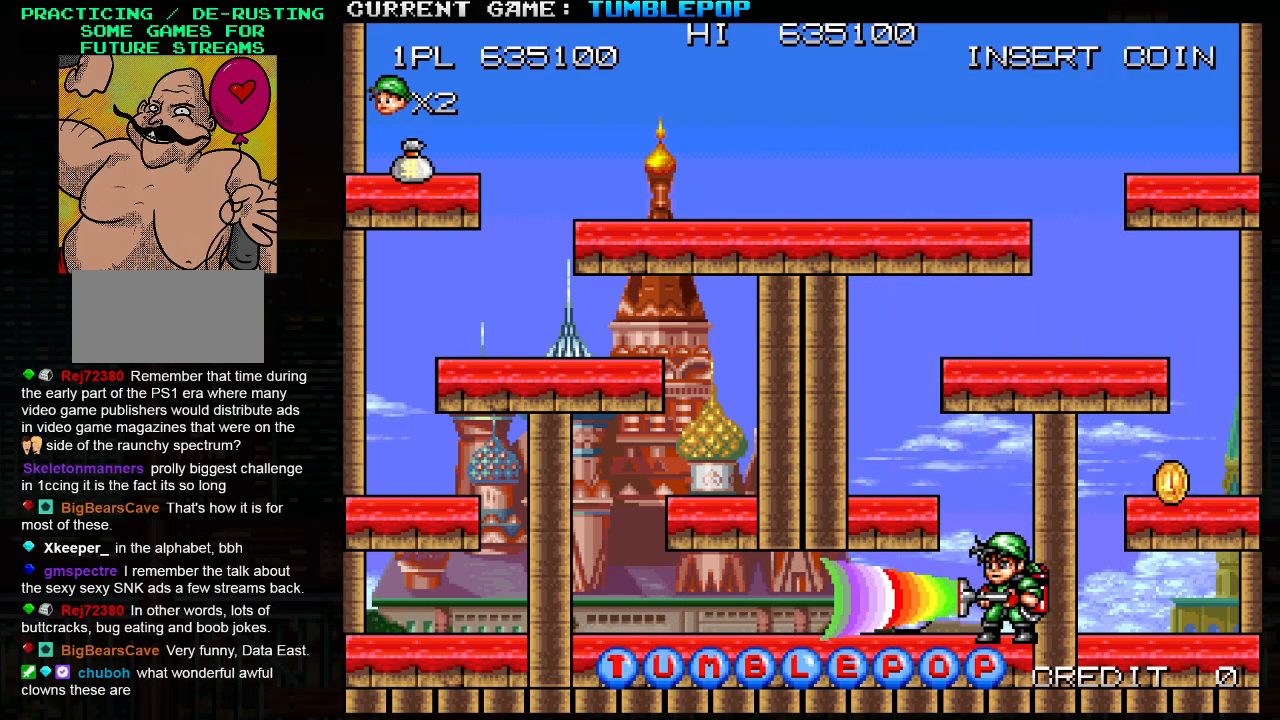
{"buttons": ["SQUARE"], "left_stick": "center", "events": [[433, "SQUARE", "up"], [500, "SQUARE", "down"]]}
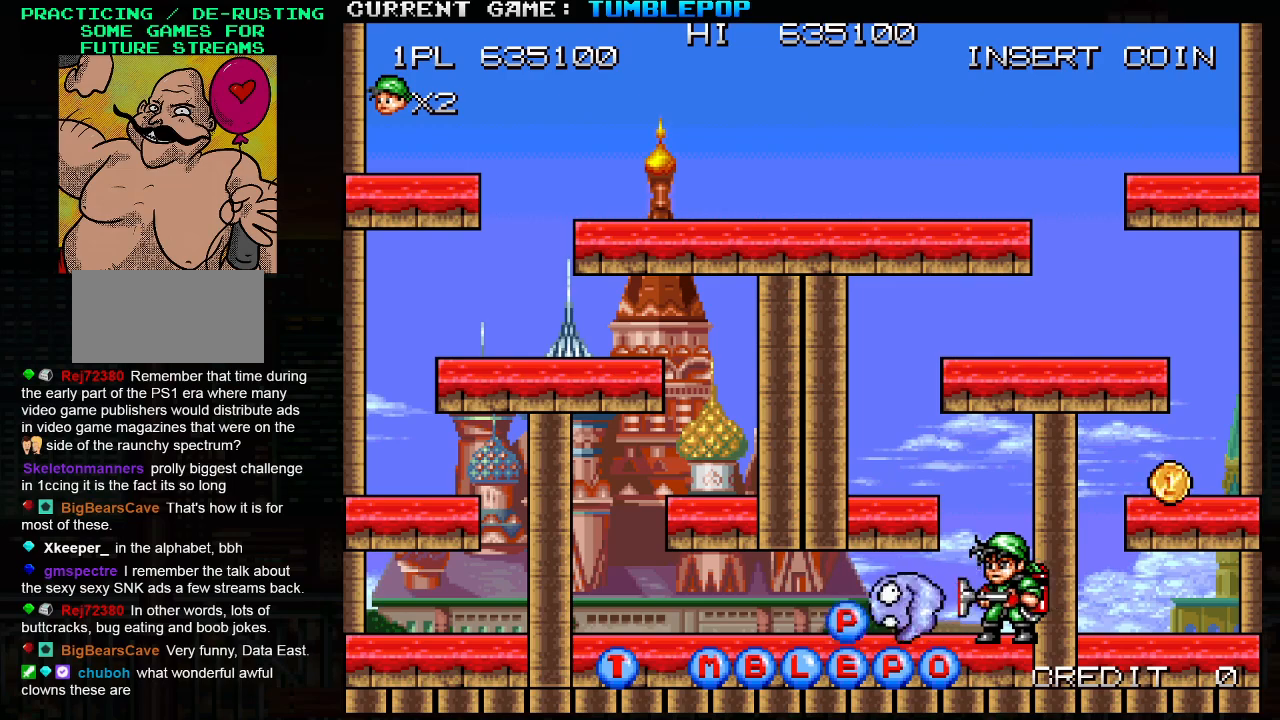
{"buttons": ["SQUARE"], "left_stick": "left", "events": [[200, "left_stick", "left"]]}
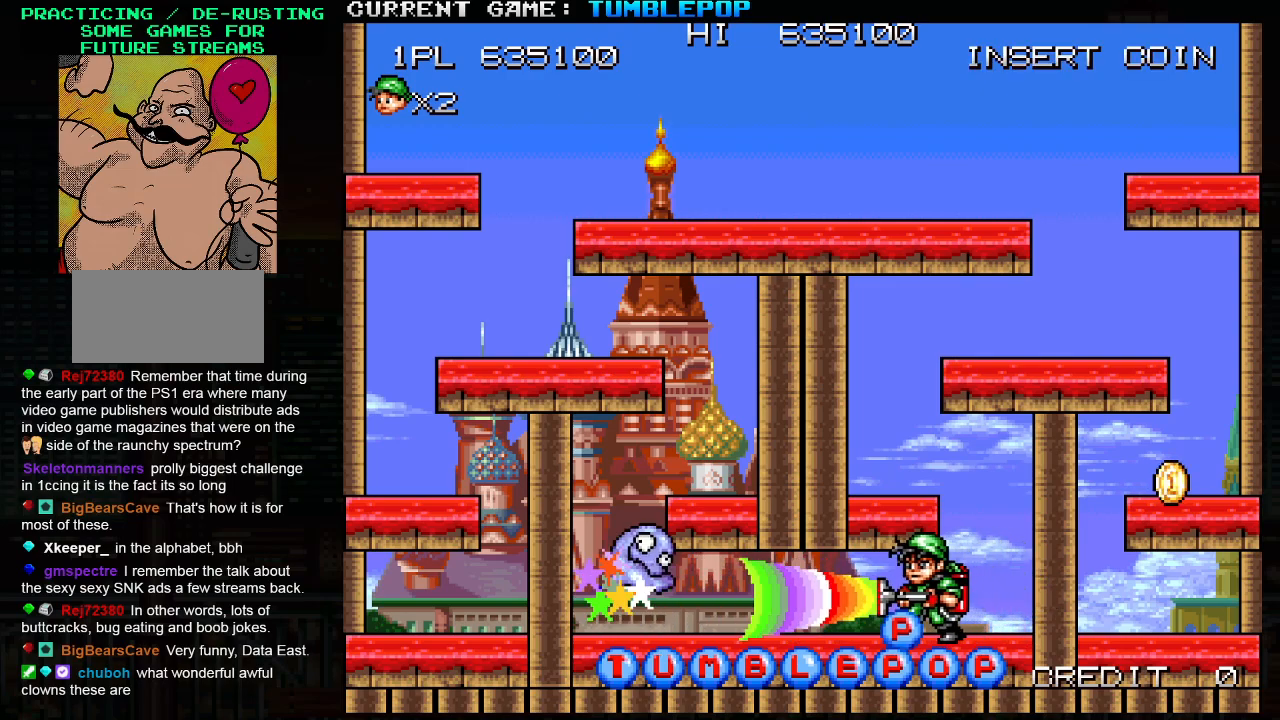
{"buttons": ["SQUARE"], "left_stick": "left", "events": []}
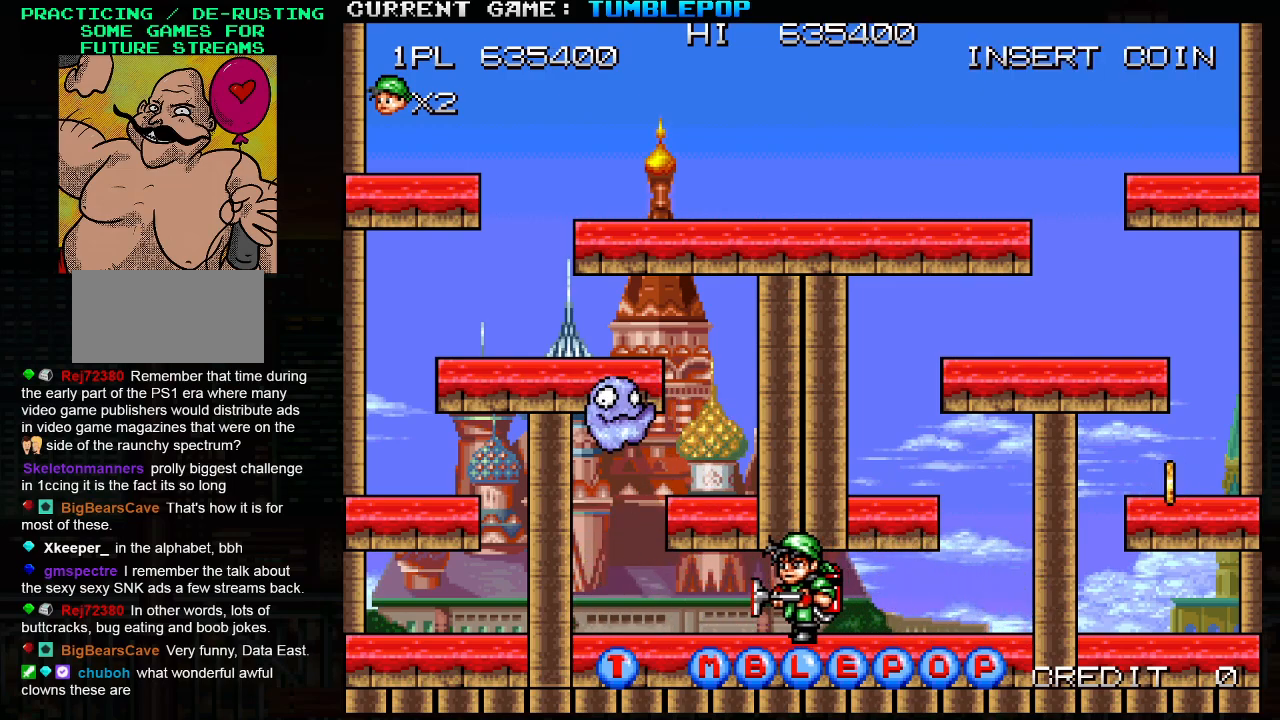
{"buttons": ["SQUARE", "TRIANGLE"], "left_stick": "left", "events": [[200, "TRIANGLE", "down"]]}
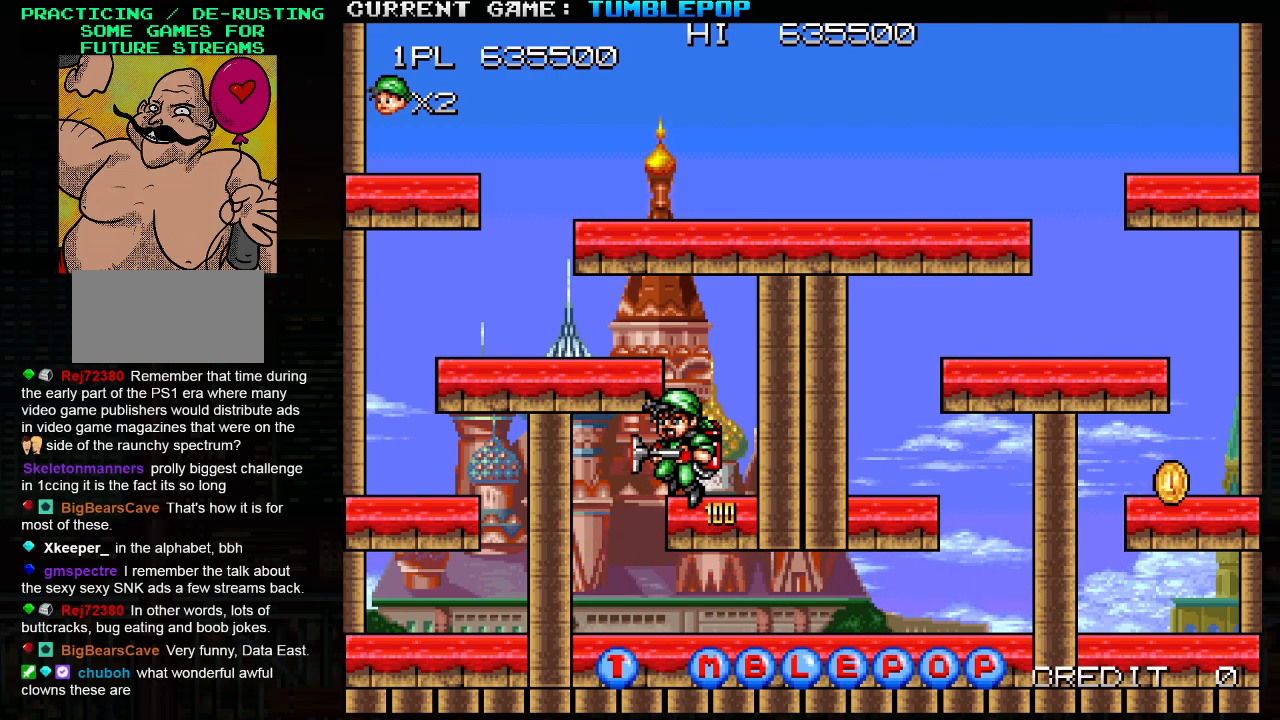
{"buttons": ["SQUARE"], "left_stick": "center", "events": [[267, "left_stick", "center"], [383, "TRIANGLE", "up"]]}
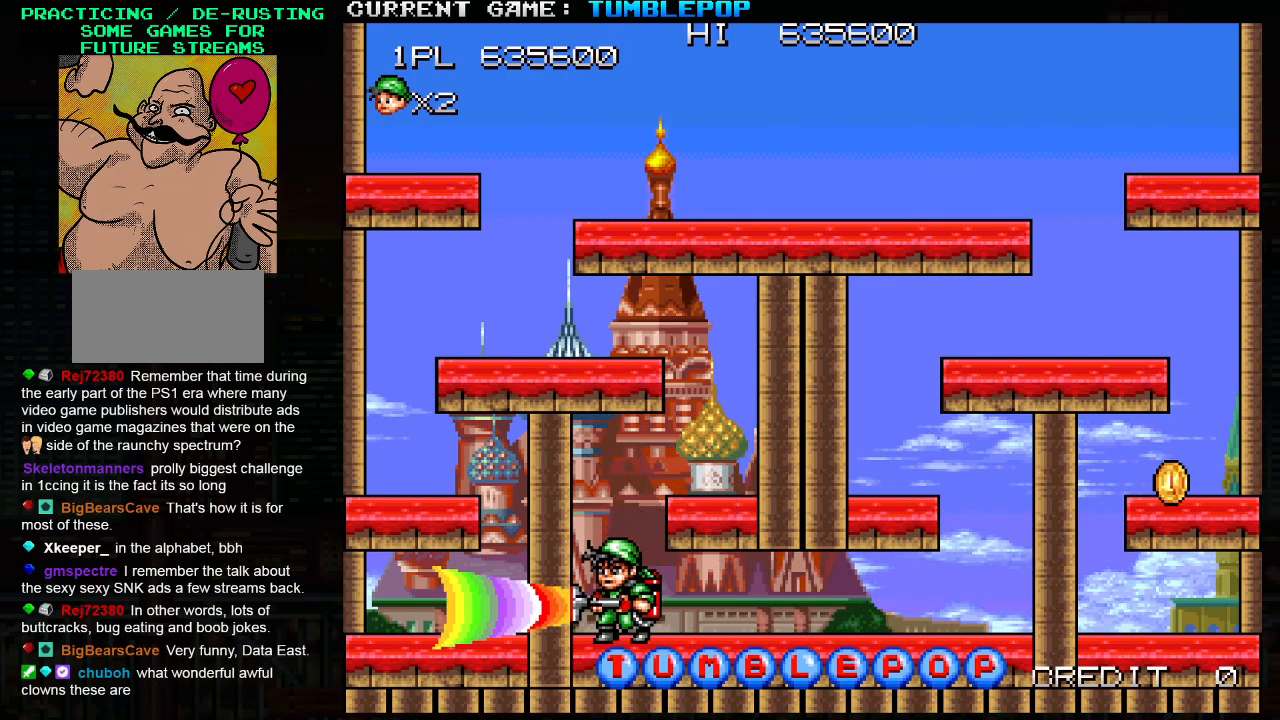
{"buttons": ["SQUARE"], "left_stick": "right", "events": [[83, "TRIANGLE", "down"], [83, "left_stick", "right"], [250, "TRIANGLE", "up"]]}
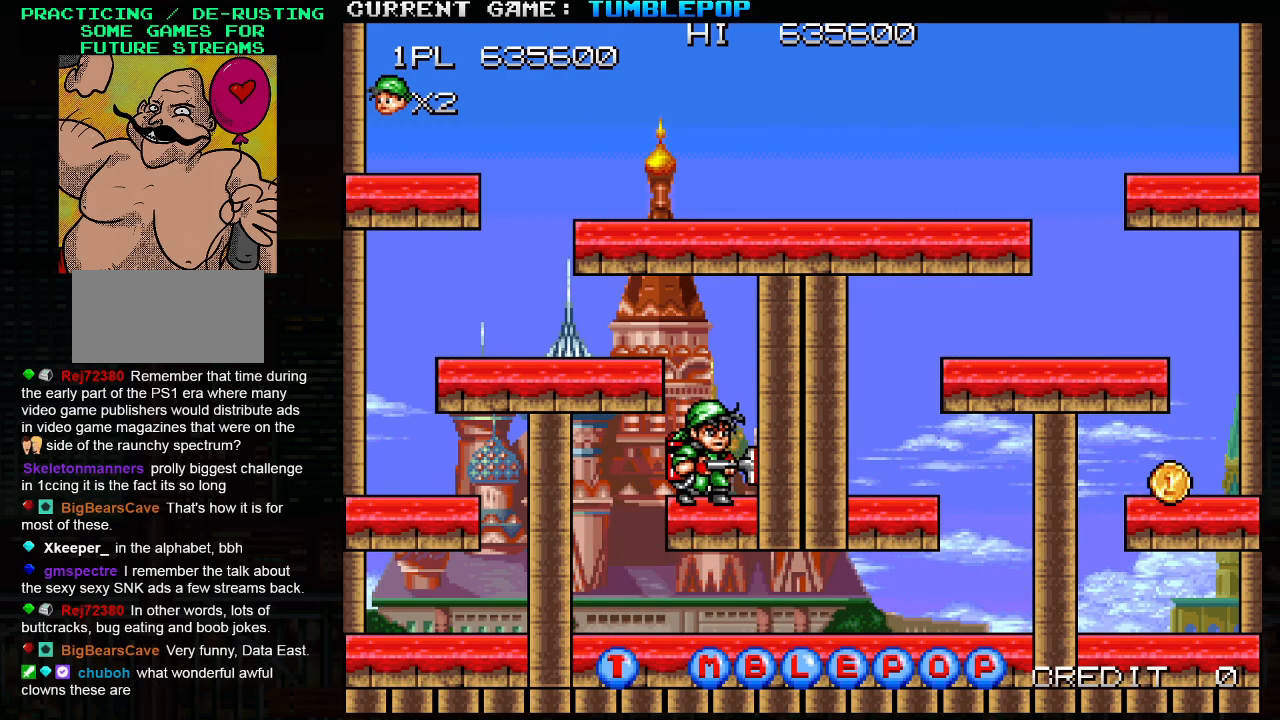
{"buttons": ["SQUARE"], "left_stick": "left", "events": [[67, "left_stick", "center"], [133, "left_stick", "left"], [200, "TRIANGLE", "down"], [417, "TRIANGLE", "up"]]}
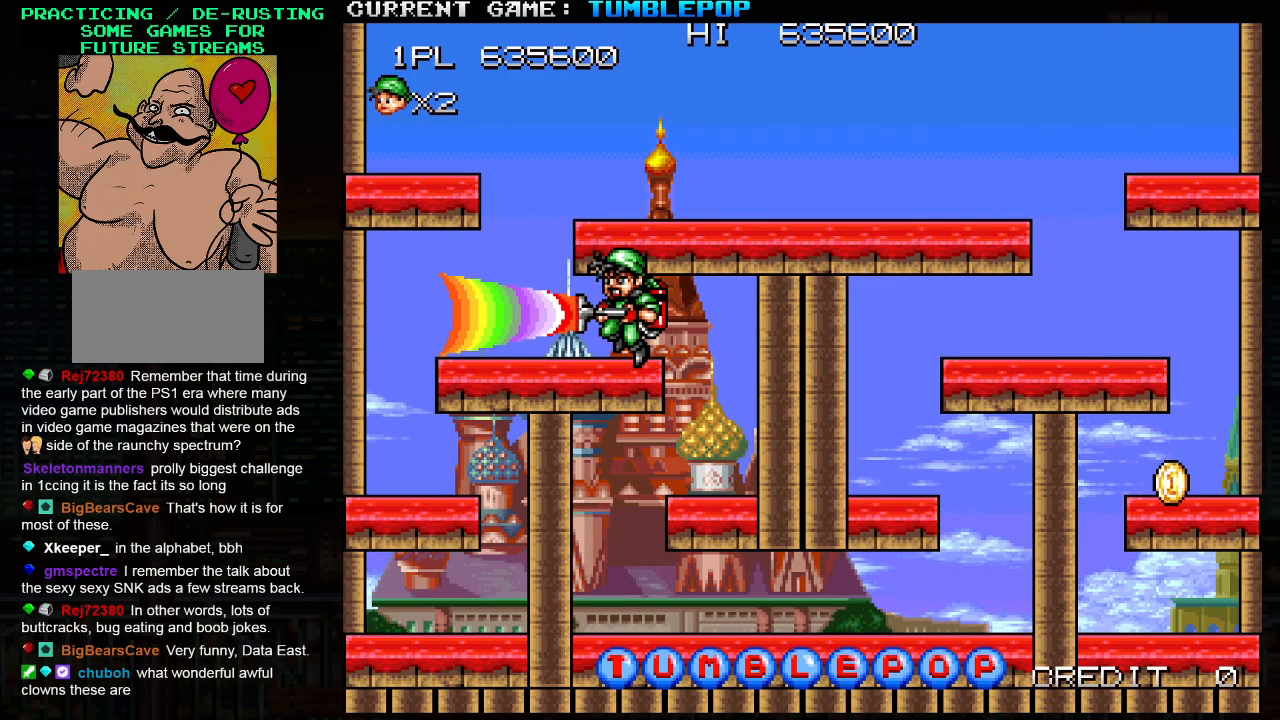
{"buttons": ["SQUARE"], "left_stick": "center", "events": [[183, "left_stick", "center"], [250, "TRIANGLE", "down"], [400, "TRIANGLE", "up"]]}
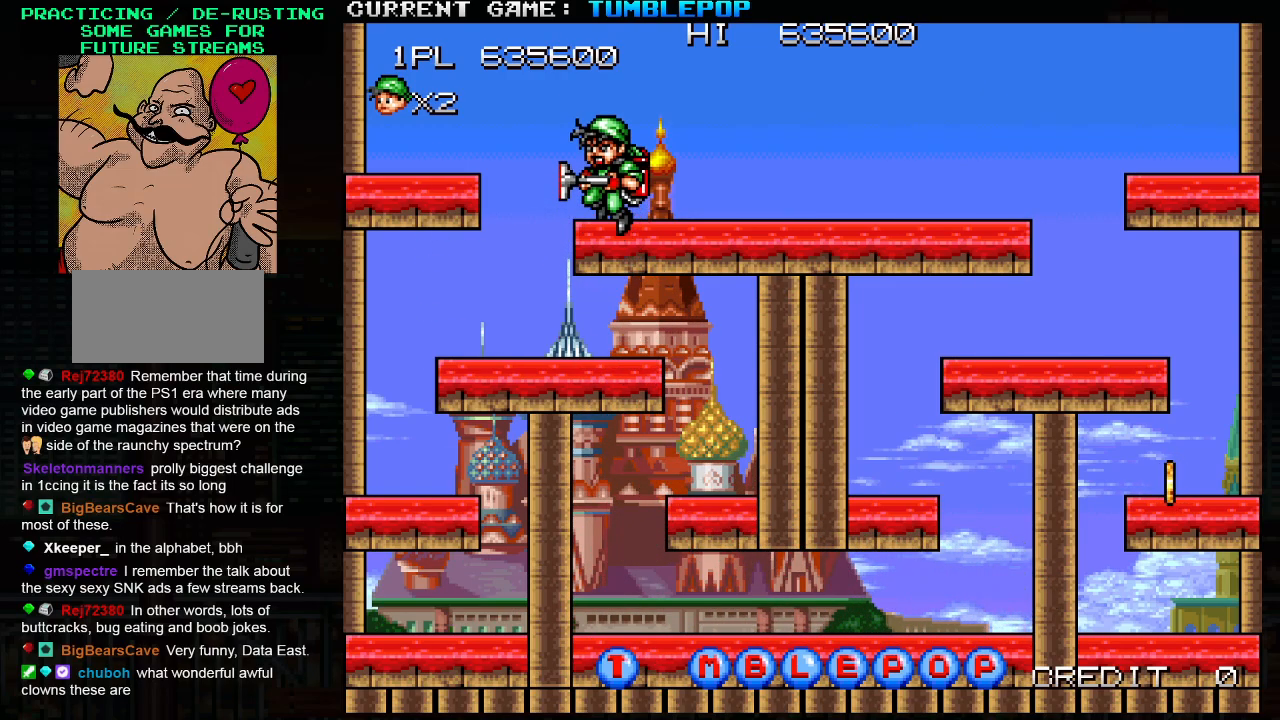
{"buttons": ["SQUARE", "TRIANGLE"], "left_stick": "left", "events": [[267, "left_stick", "left"], [350, "TRIANGLE", "down"]]}
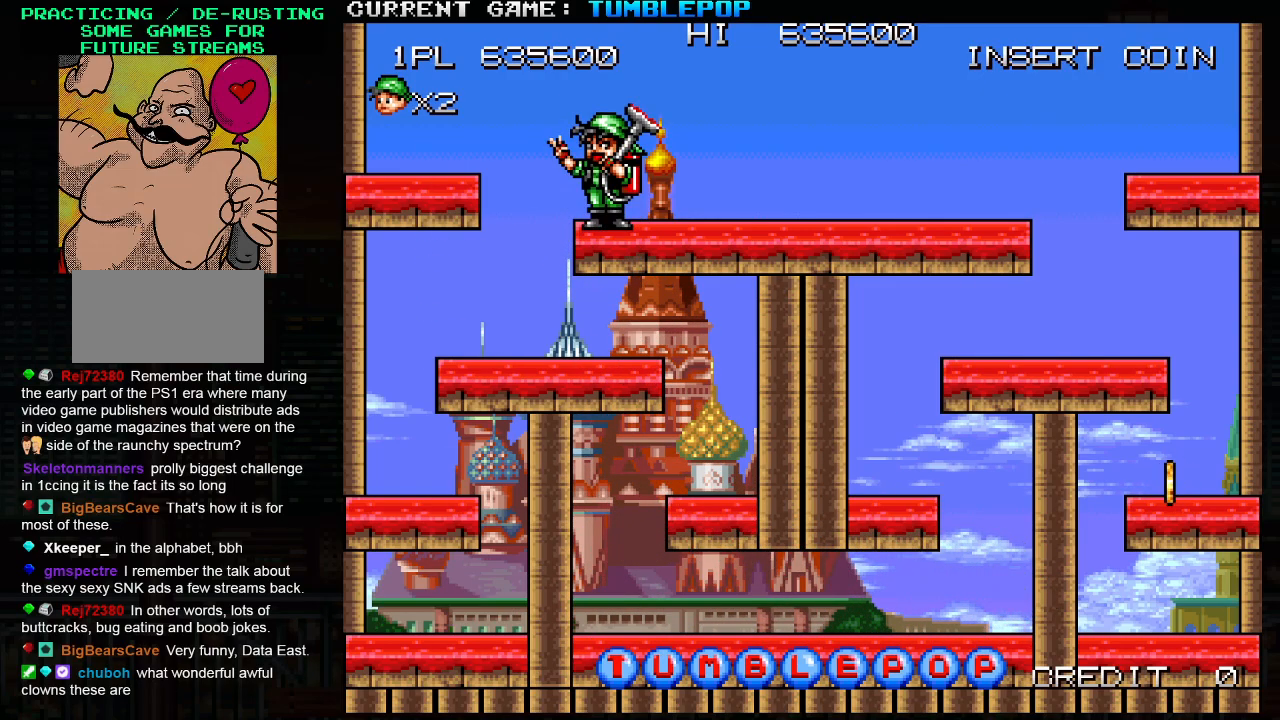
{"buttons": [], "left_stick": "center", "events": [[83, "TRIANGLE", "up"], [200, "SQUARE", "up"], [200, "left_stick", "center"]]}
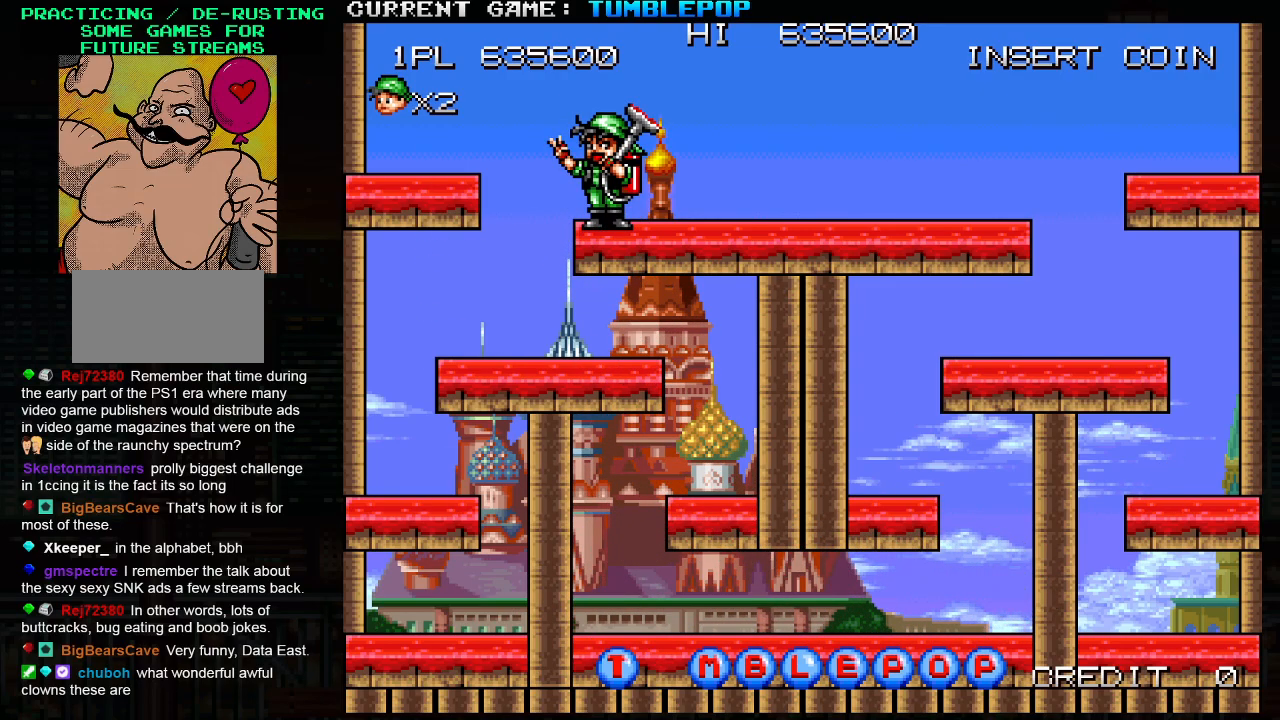
{"buttons": [], "left_stick": "center", "events": []}
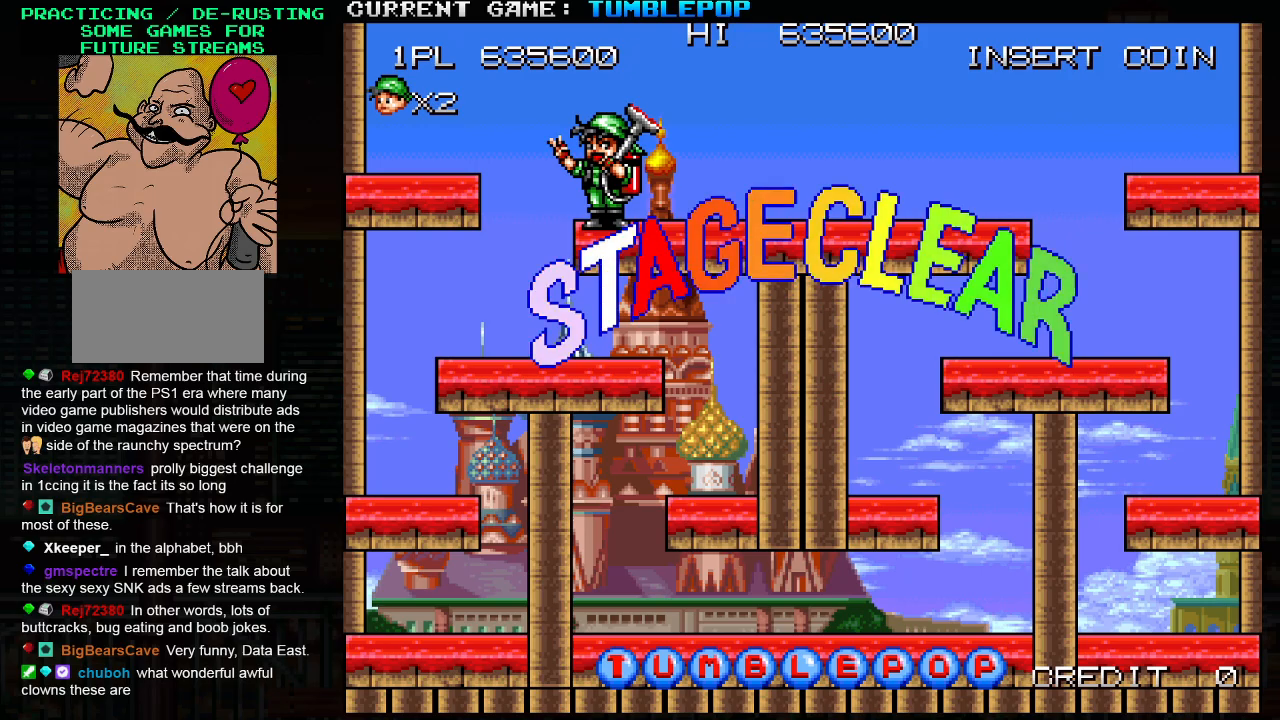
{"buttons": [], "left_stick": "center", "events": []}
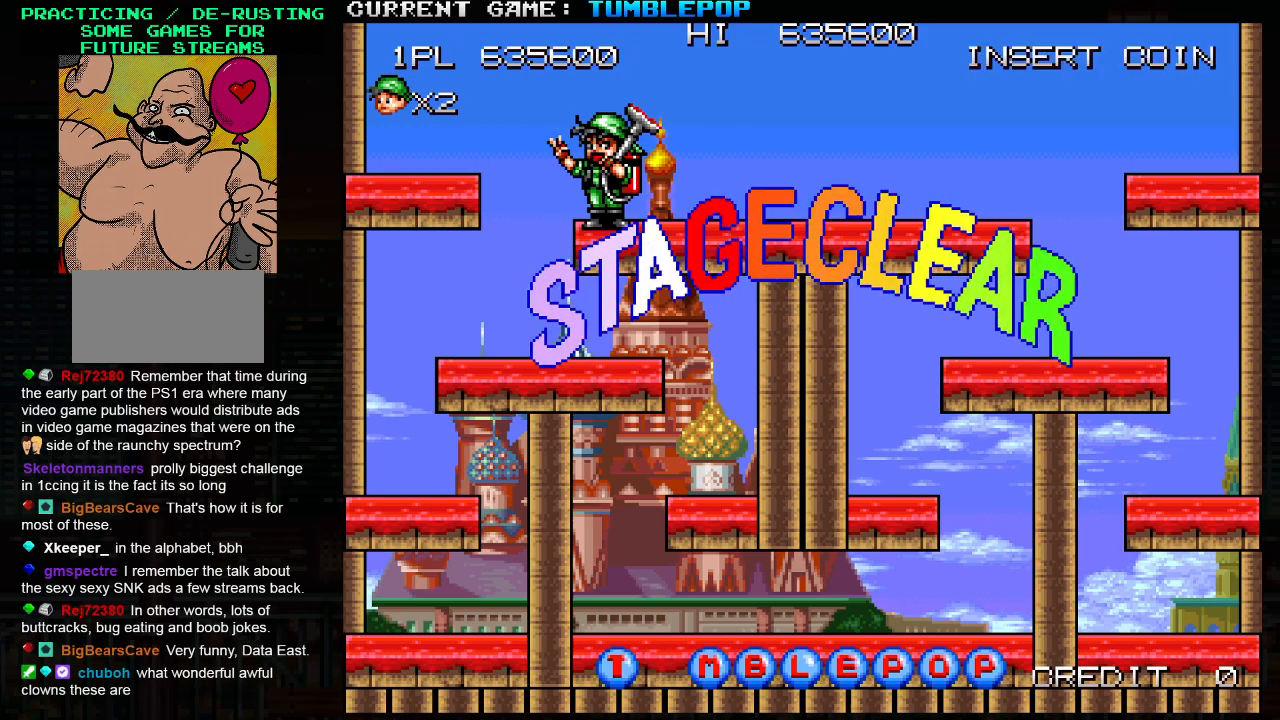
{"buttons": [], "left_stick": "center", "events": []}
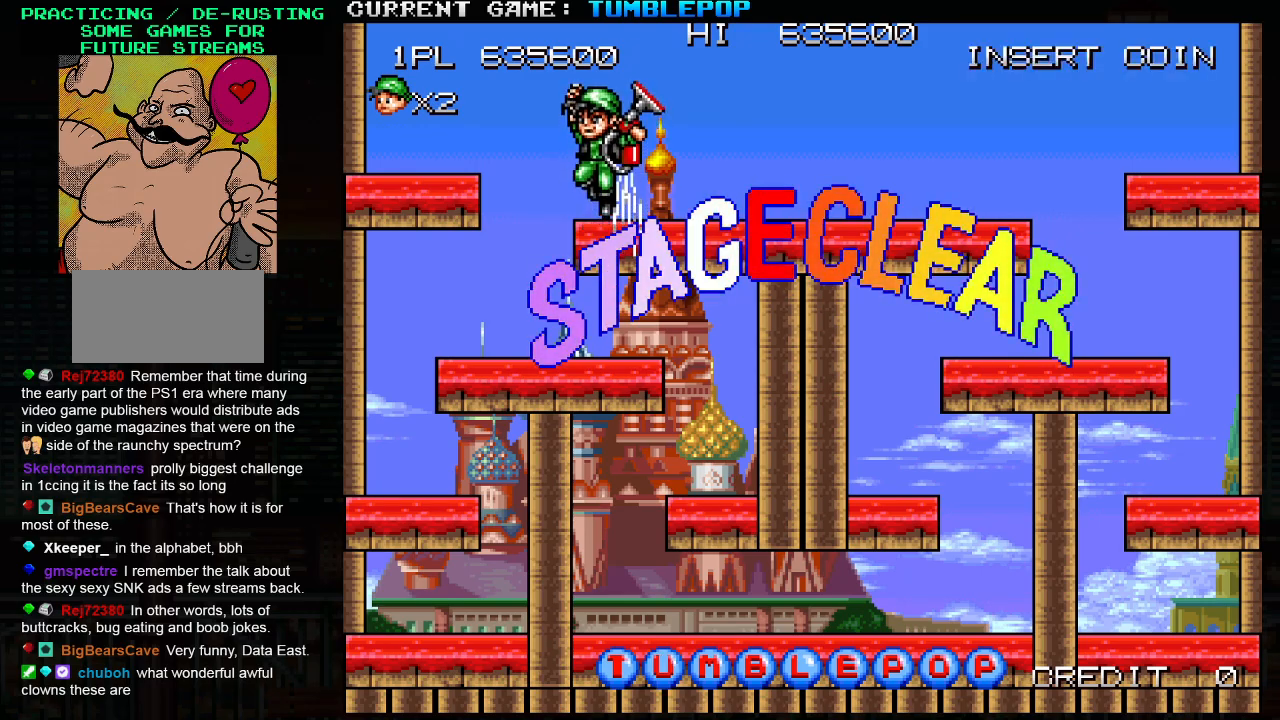
{"buttons": [], "left_stick": "center", "events": []}
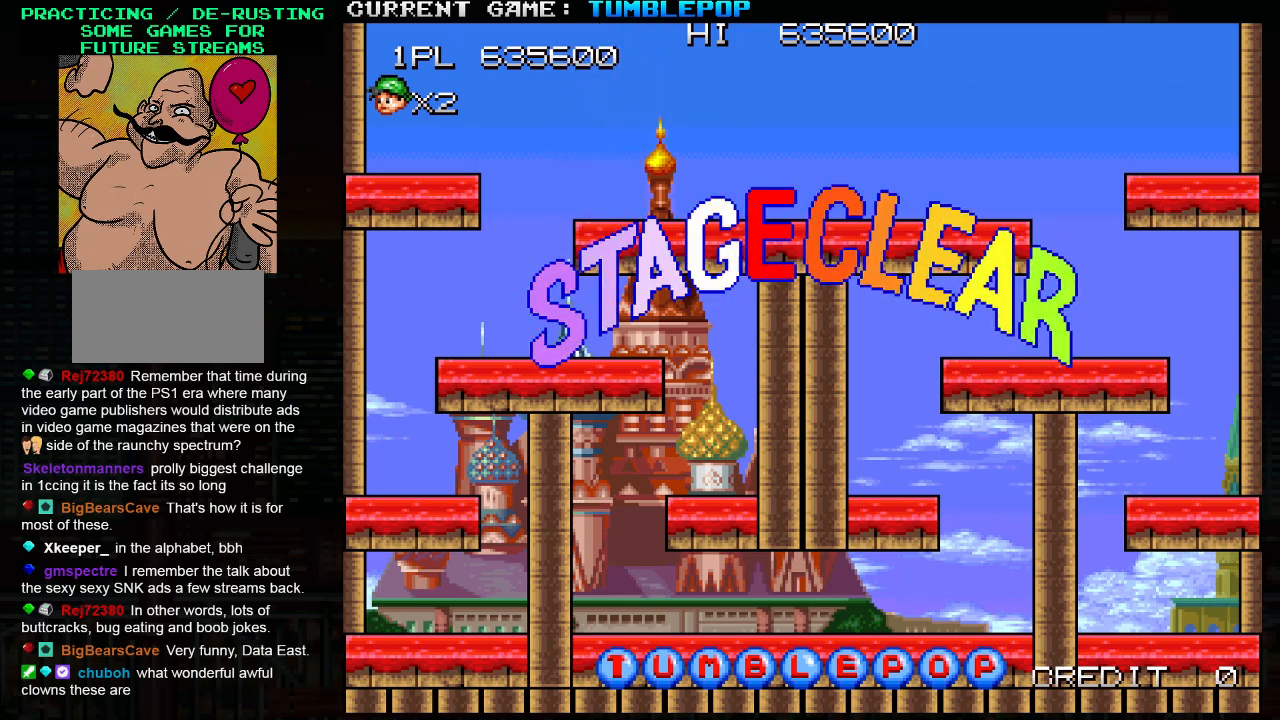
{"buttons": [], "left_stick": "center", "events": []}
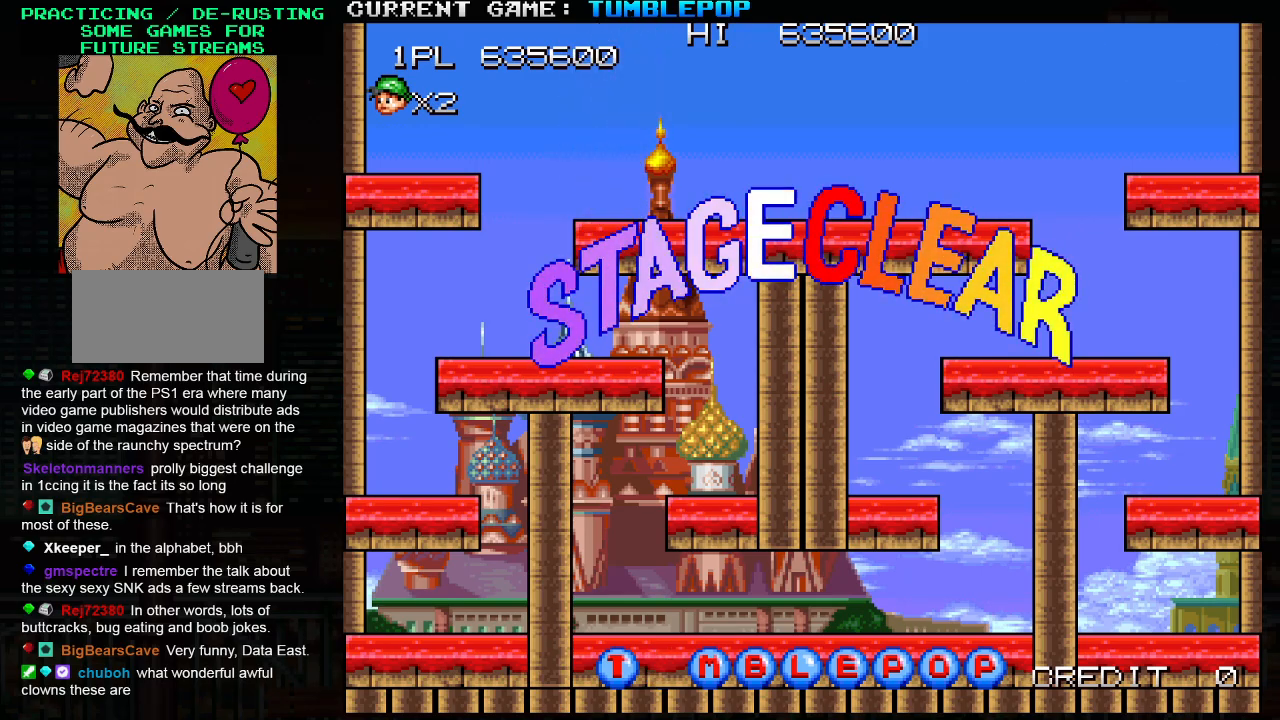
{"buttons": [], "left_stick": "center", "events": []}
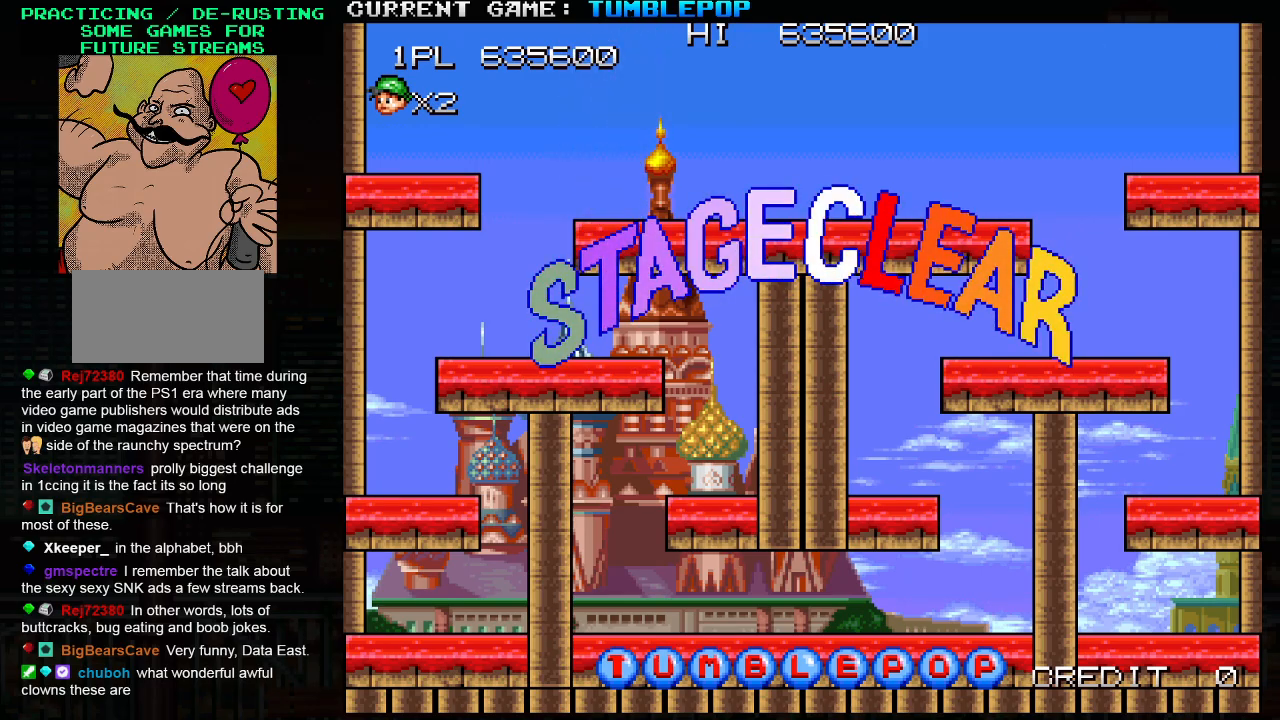
{"buttons": [], "left_stick": "center", "events": []}
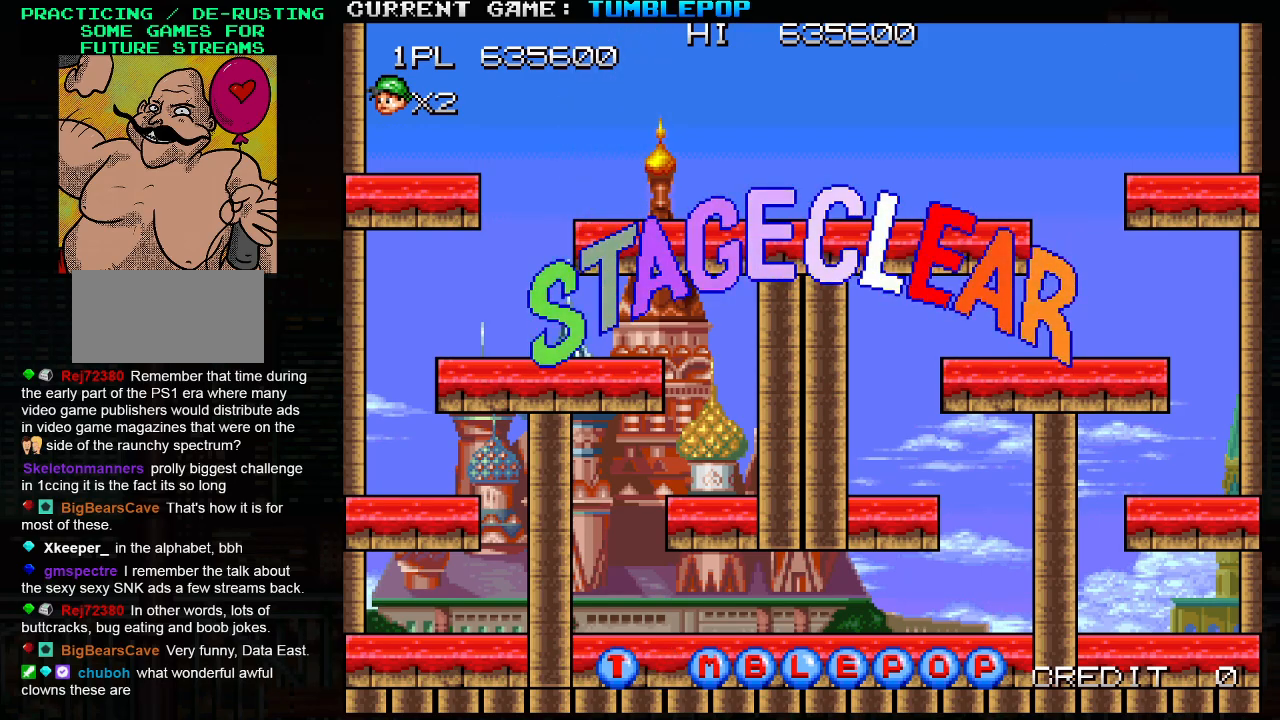
{"buttons": [], "left_stick": "center", "events": []}
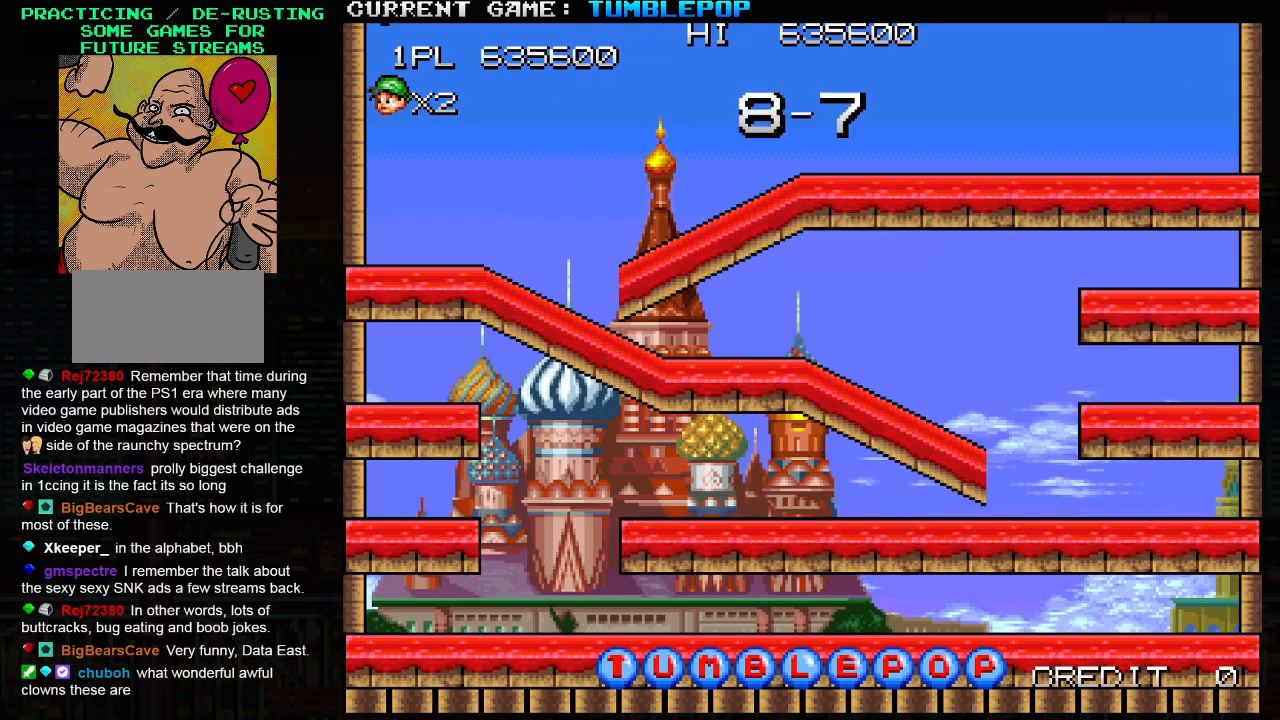
{"buttons": [], "left_stick": "center", "events": []}
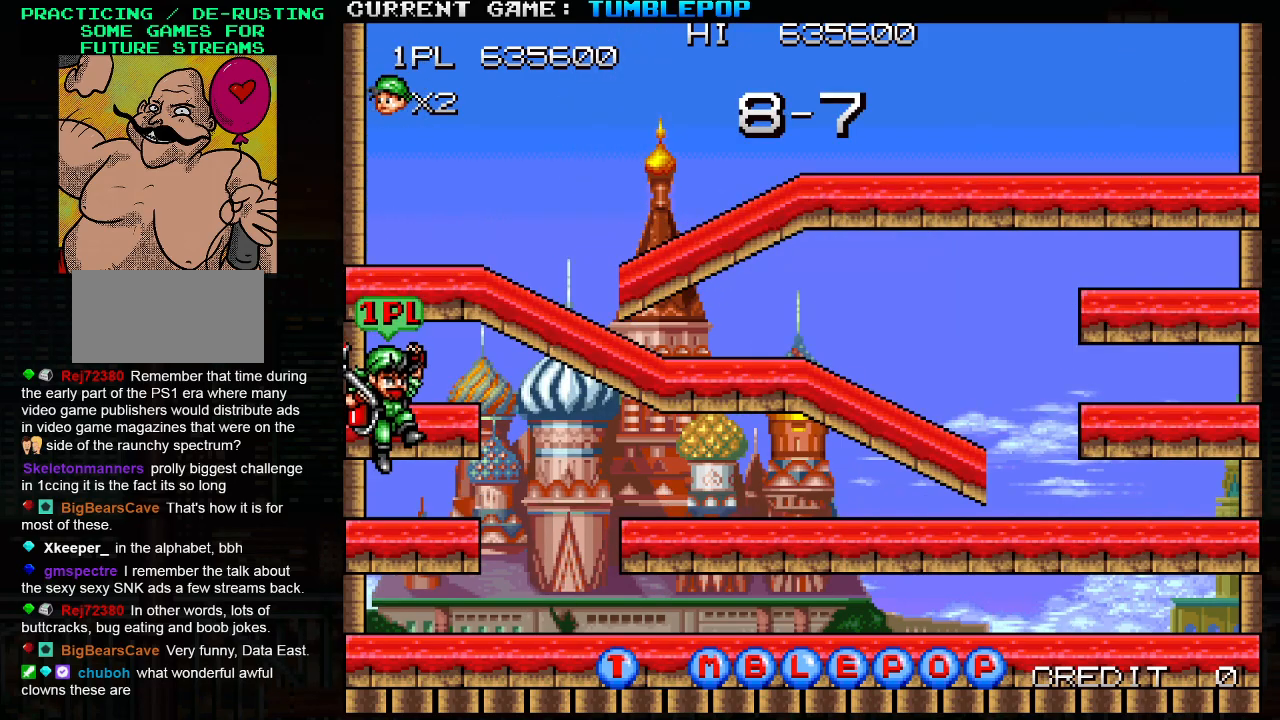
{"buttons": ["SQUARE"], "left_stick": "center", "events": [[100, "SQUARE", "down"]]}
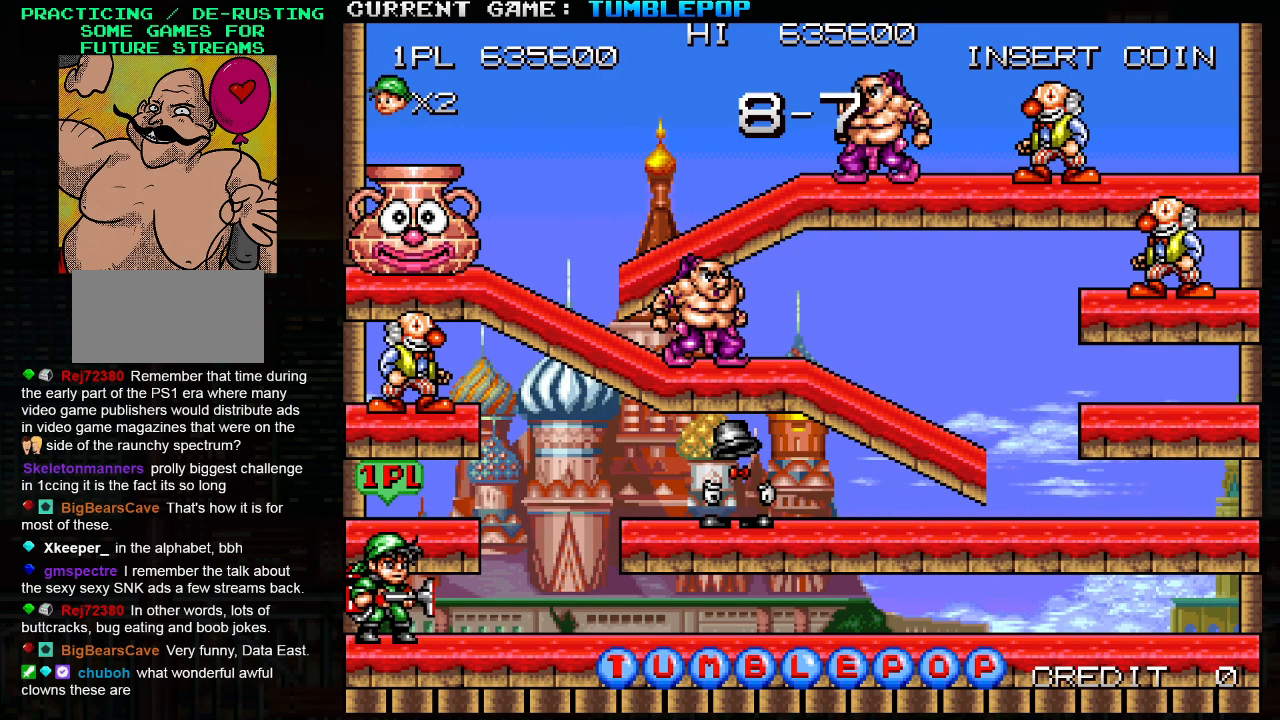
{"buttons": ["SQUARE"], "left_stick": "center", "events": []}
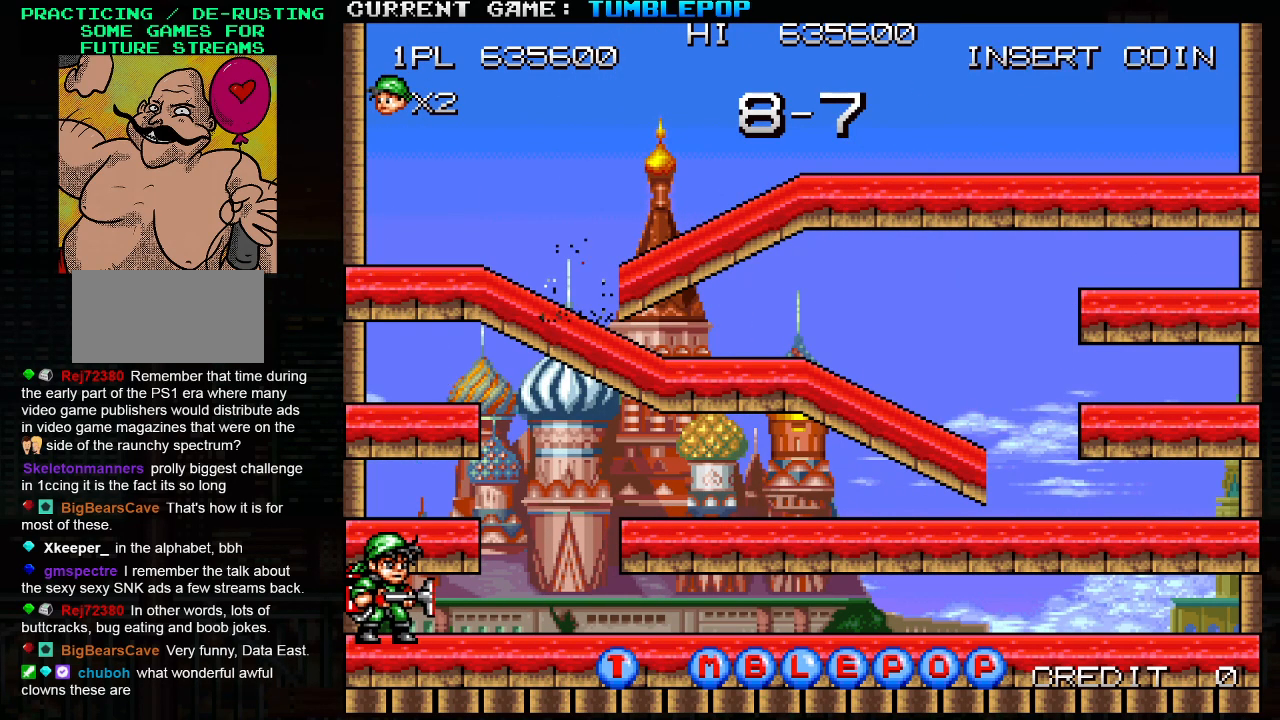
{"buttons": ["SQUARE"], "left_stick": "right", "events": [[317, "left_stick", "right"]]}
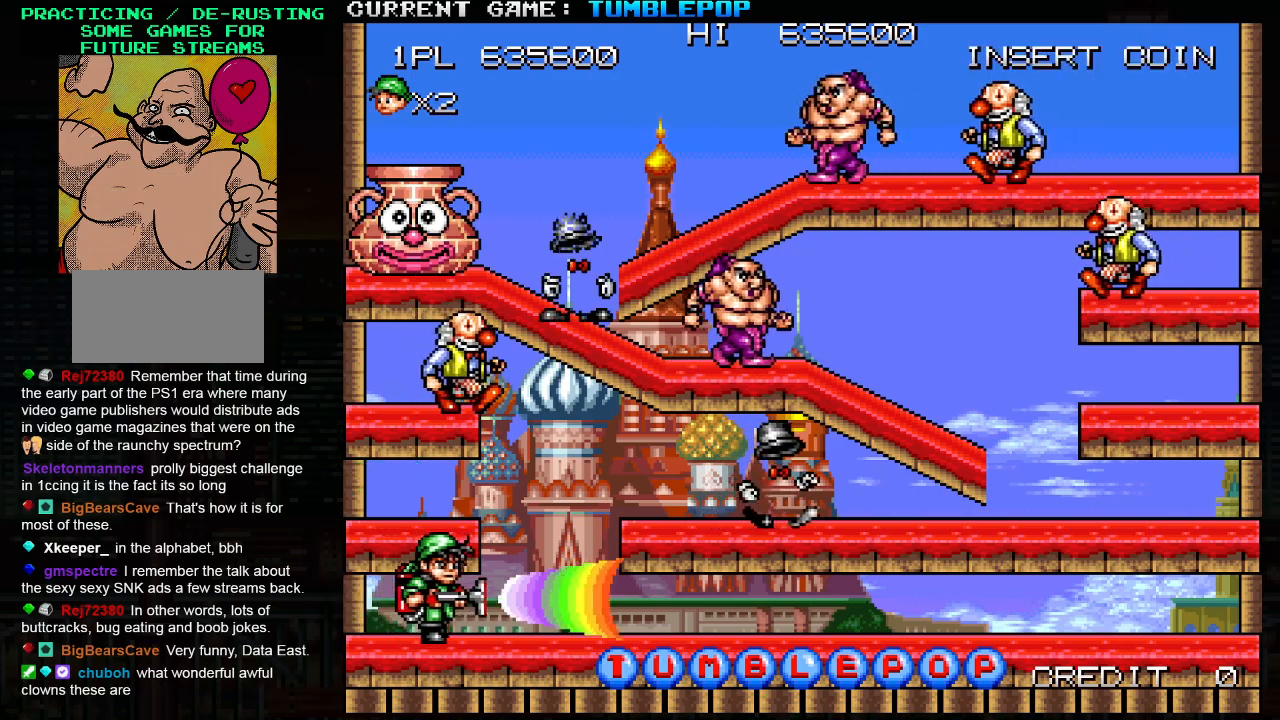
{"buttons": ["SQUARE"], "left_stick": "right", "events": []}
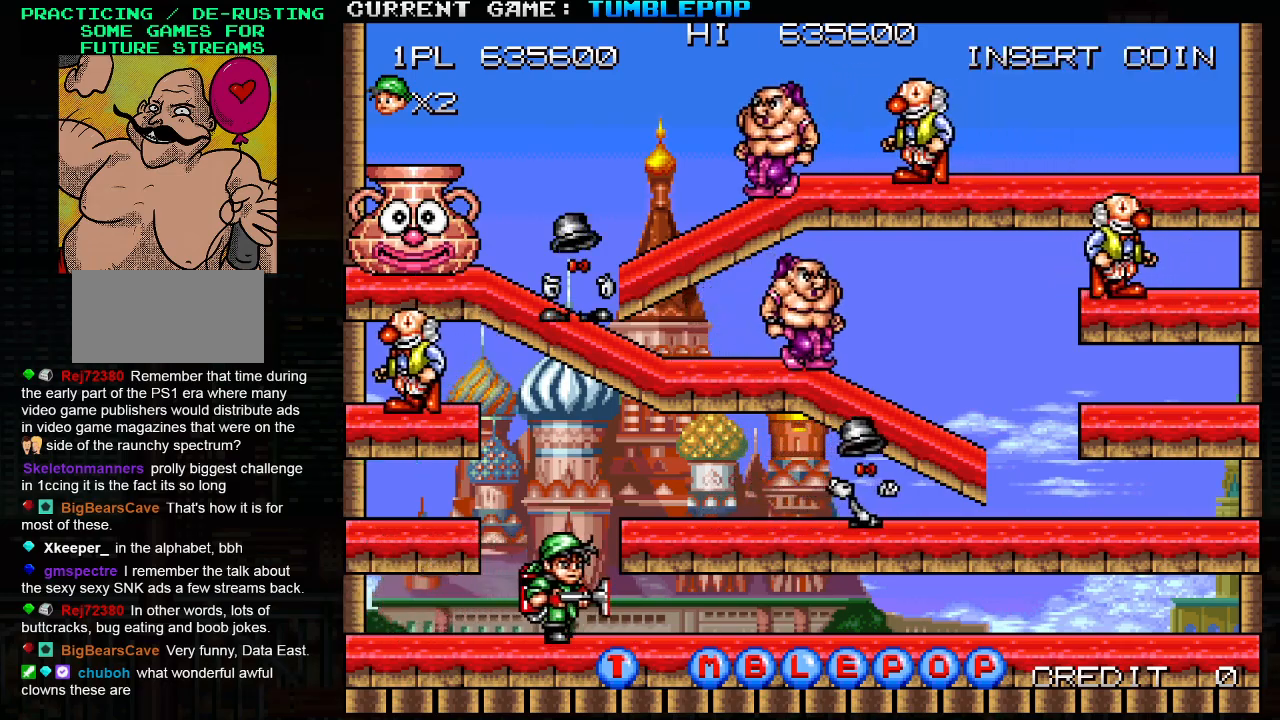
{"buttons": ["SQUARE"], "left_stick": "right", "events": [[183, "TRIANGLE", "down"], [317, "TRIANGLE", "up"]]}
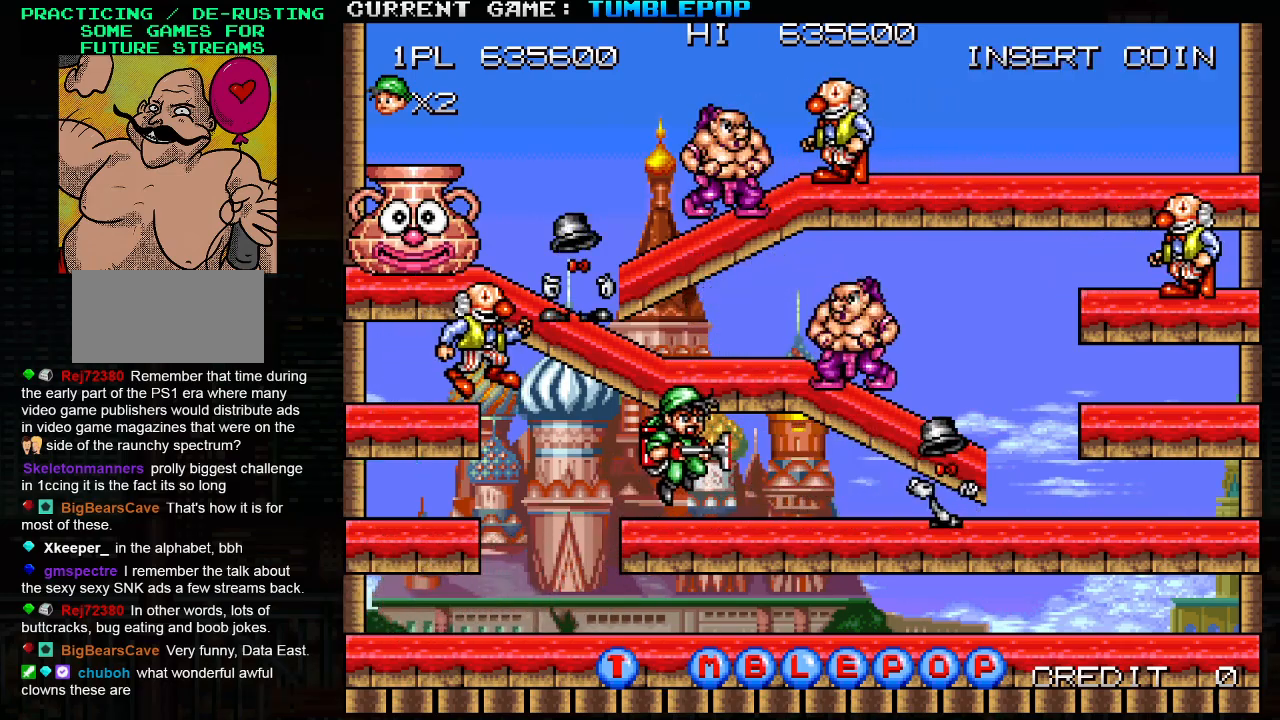
{"buttons": ["SQUARE"], "left_stick": "right", "events": []}